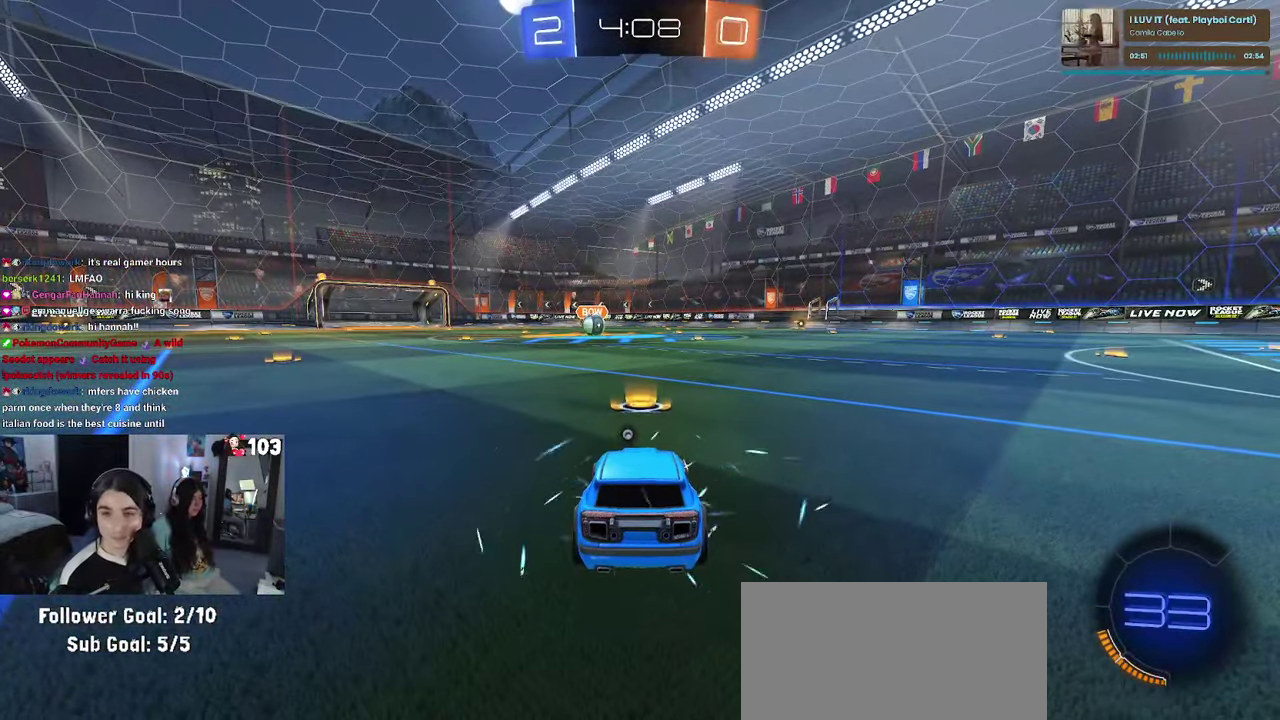
Gameplay with a controller (PlayStation layout); each line is a JSON object with the inputs held at the frame after it. "events" lists button and stick changes between this image and that frame as [ms after this image, input, new state], when the widget could be followed in between. This document gives stick clicks only as held states, not as events. Not read: L1.
{"buttons": [], "left_stick": "center", "right_stick": "center", "events": [[117, "CROSS", "up"], [383, "TRIANGLE", "down"], [450, "TRIANGLE", "up"]]}
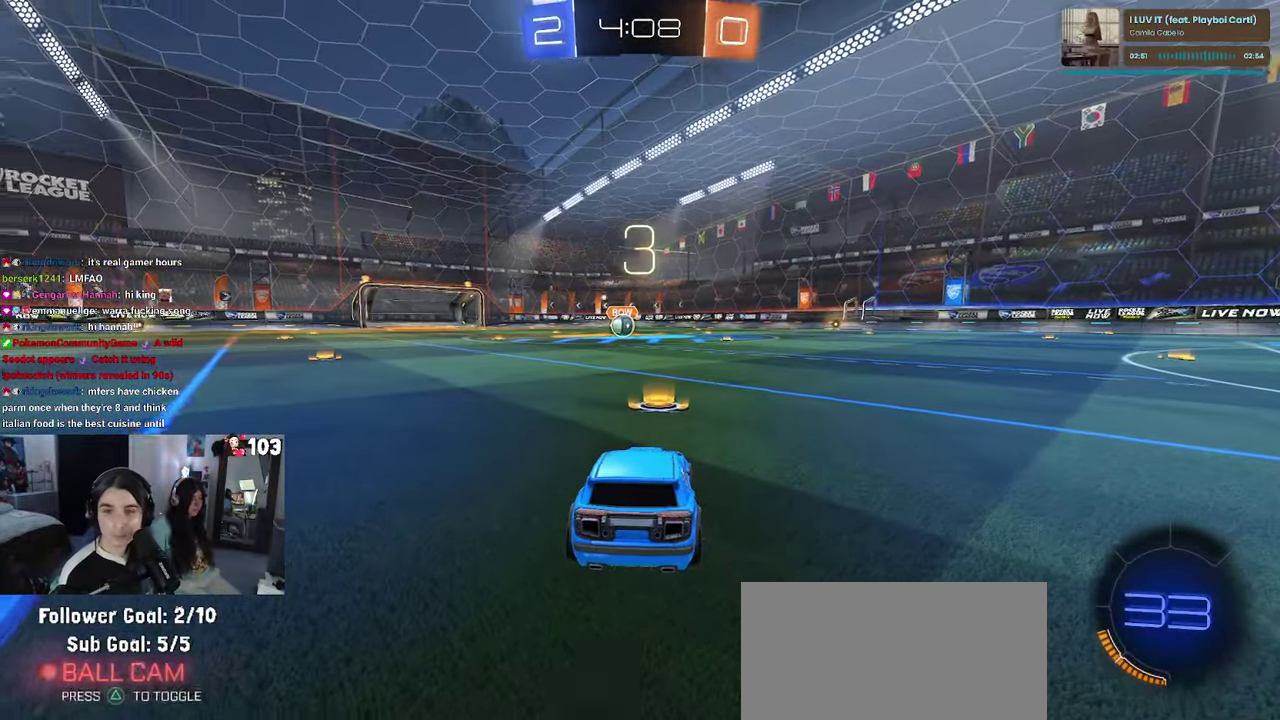
{"buttons": [], "left_stick": "center", "right_stick": "center", "events": [[50, "TRIANGLE", "down"], [167, "TRIANGLE", "up"]]}
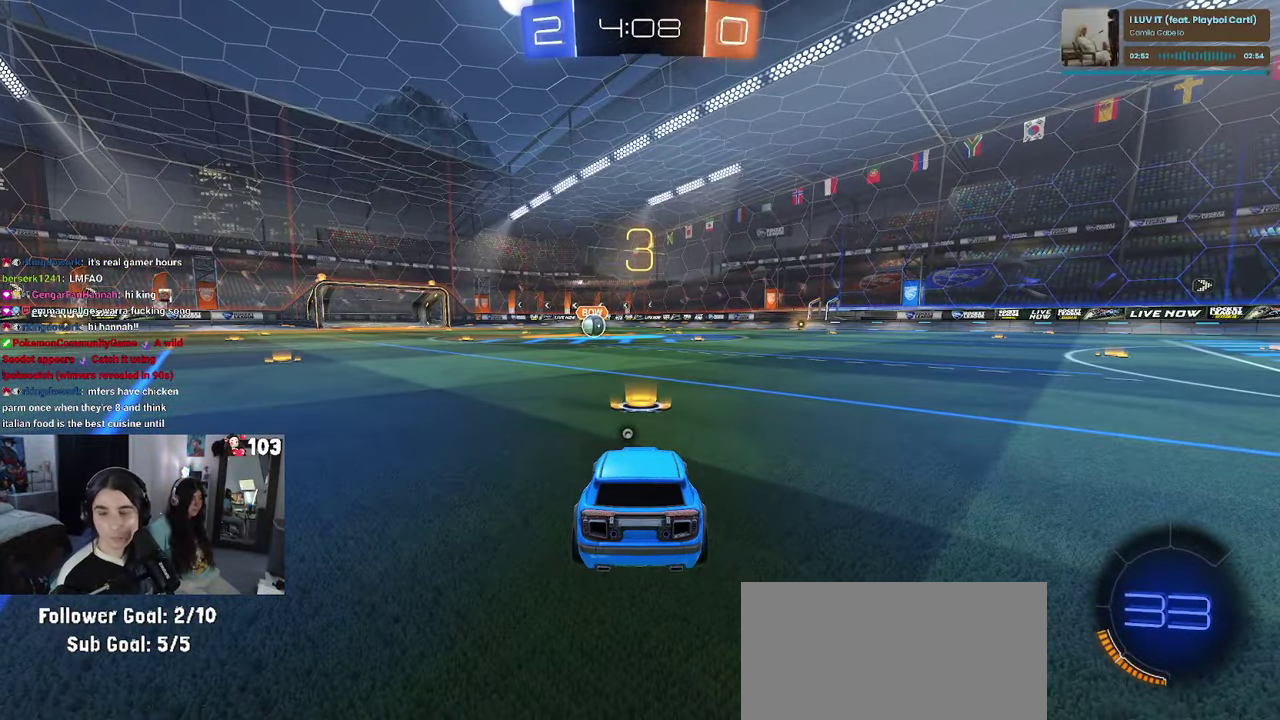
{"buttons": ["R2"], "left_stick": "center", "right_stick": "center", "events": [[83, "R2", "down"]]}
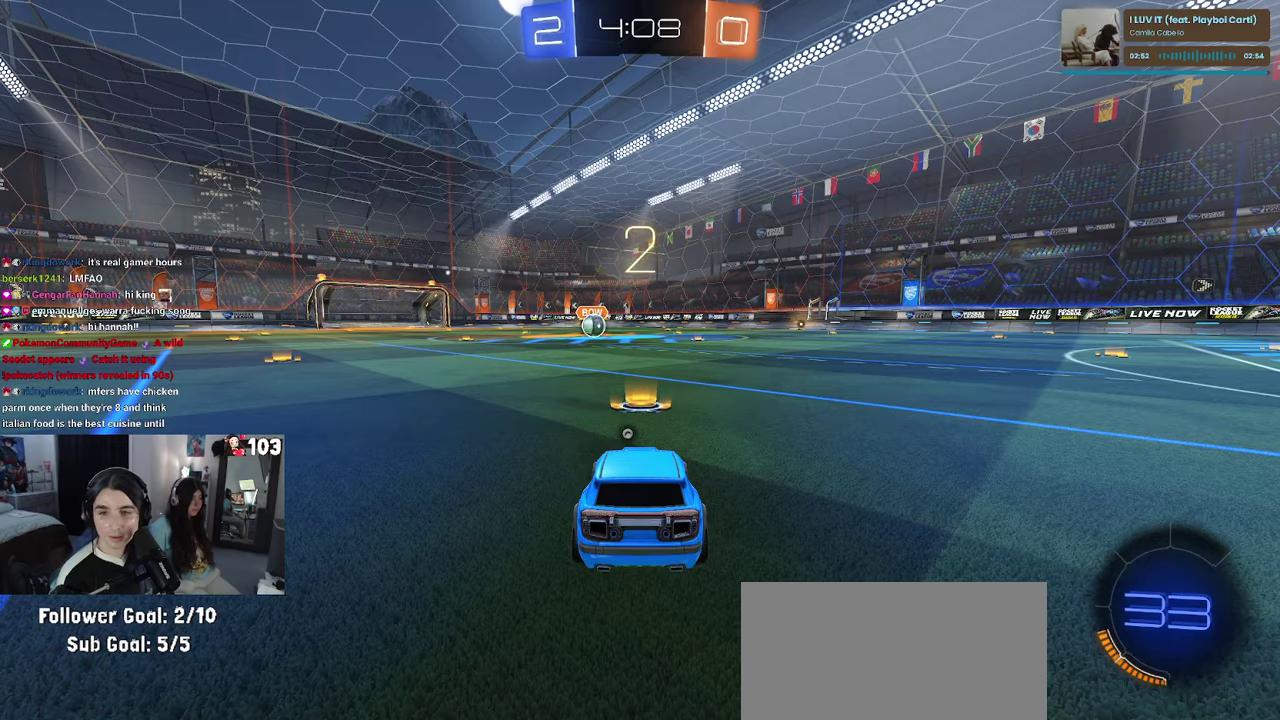
{"buttons": ["R2"], "left_stick": "center", "right_stick": "center", "events": [[184, "TRIANGLE", "down"], [267, "TRIANGLE", "up"], [367, "TRIANGLE", "down"], [417, "TRIANGLE", "up"]]}
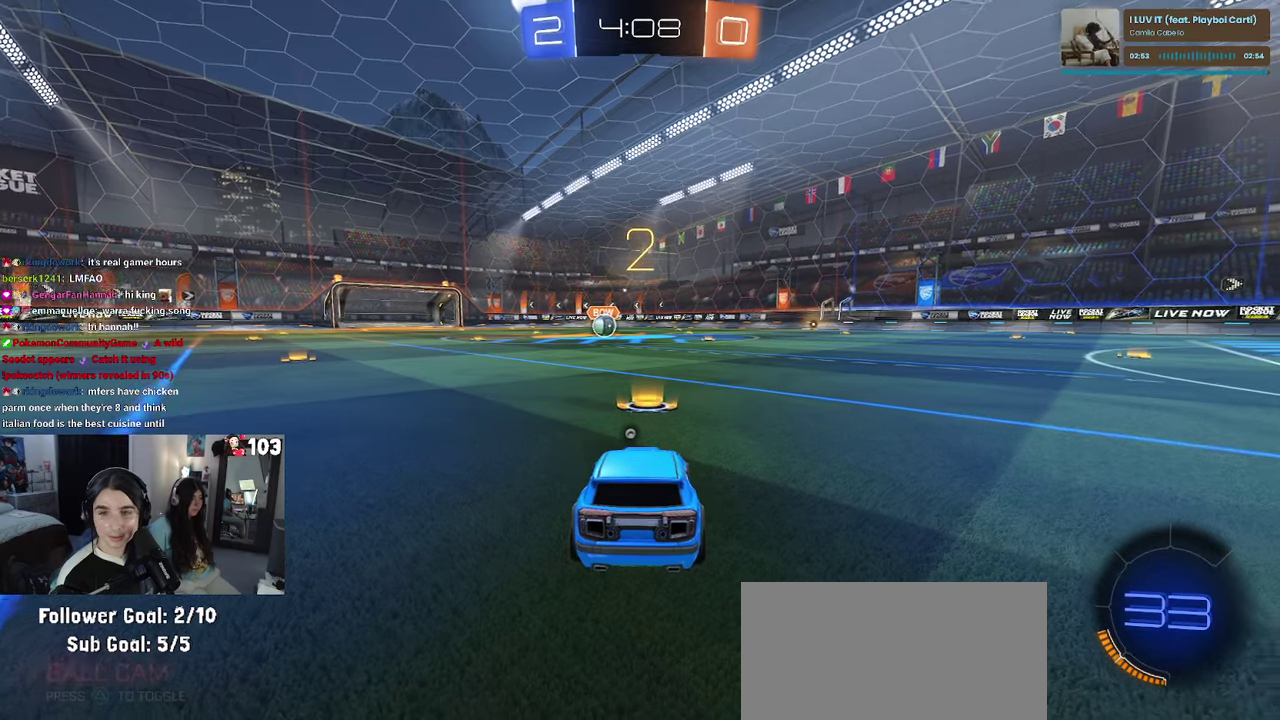
{"buttons": ["R2"], "left_stick": "center", "right_stick": "center", "events": []}
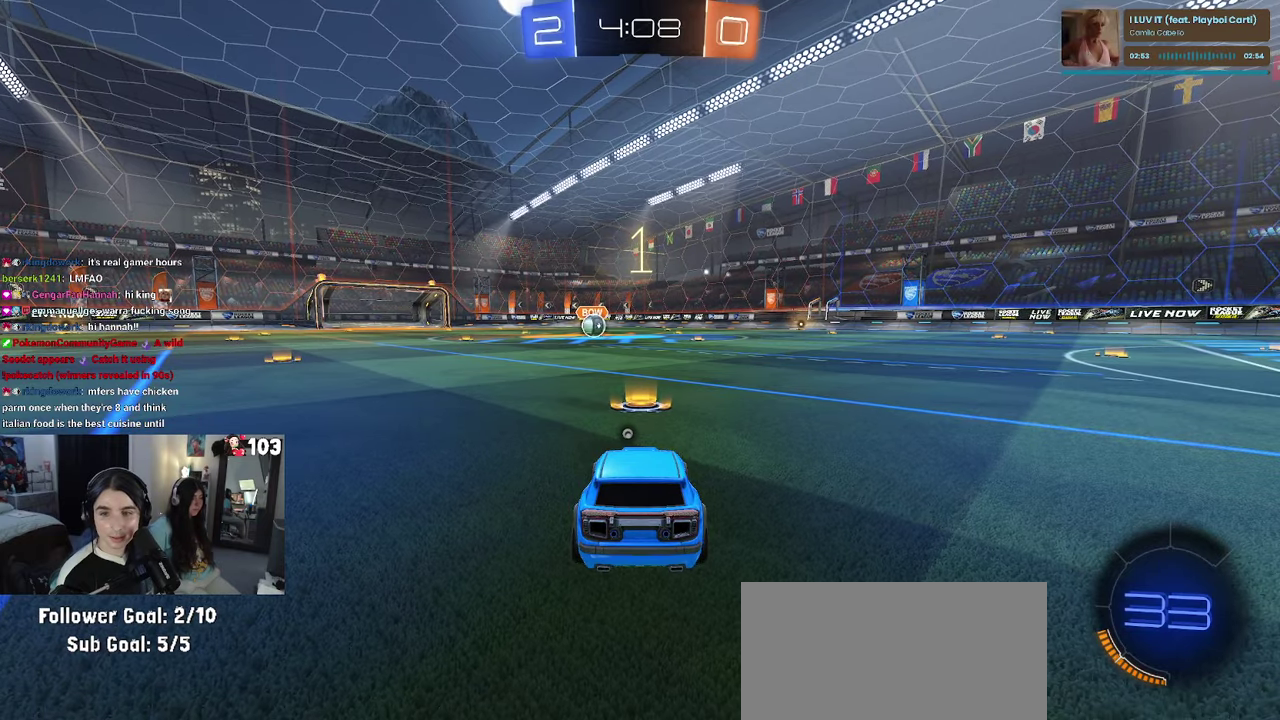
{"buttons": ["R1", "R2"], "left_stick": "center", "right_stick": "center", "events": [[50, "R1", "down"]]}
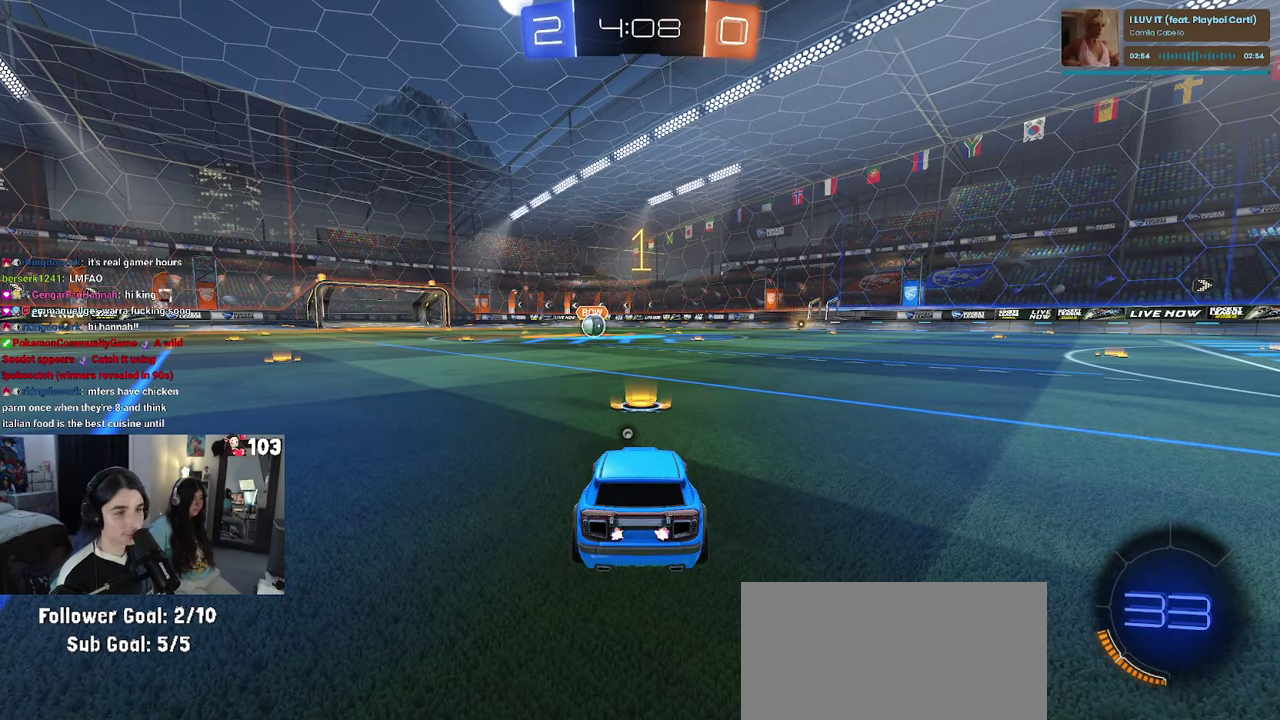
{"buttons": ["R1", "R2"], "left_stick": "center", "right_stick": "center", "events": [[334, "TRIANGLE", "down"], [417, "TRIANGLE", "up"]]}
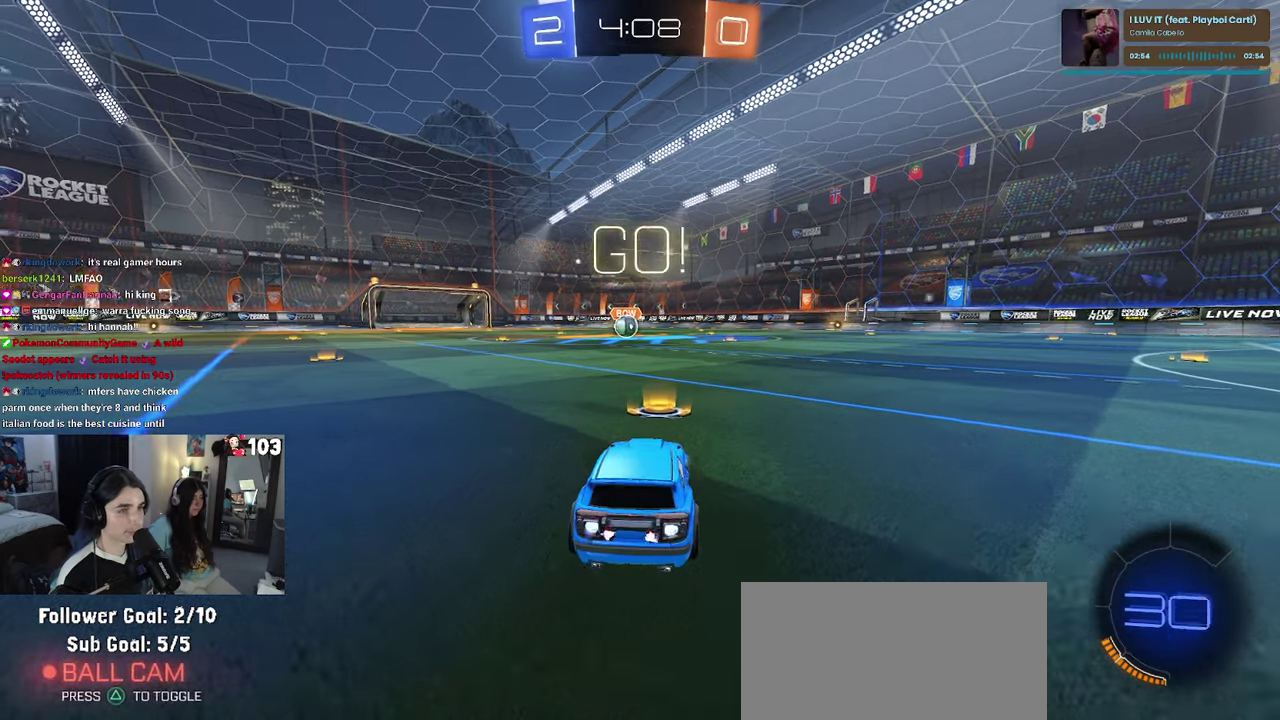
{"buttons": ["SQUARE", "R1", "R2"], "left_stick": "down", "right_stick": "center"}
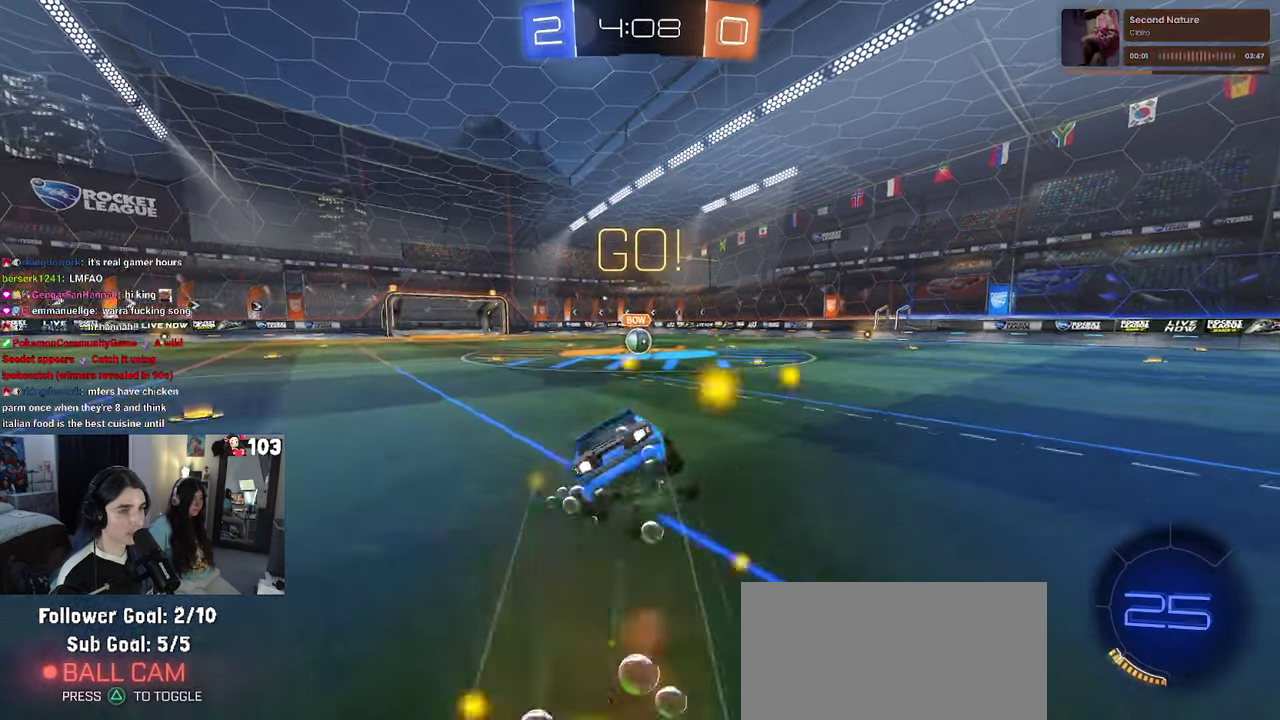
{"buttons": ["SQUARE", "R1", "R2"], "left_stick": "down-left", "right_stick": "center"}
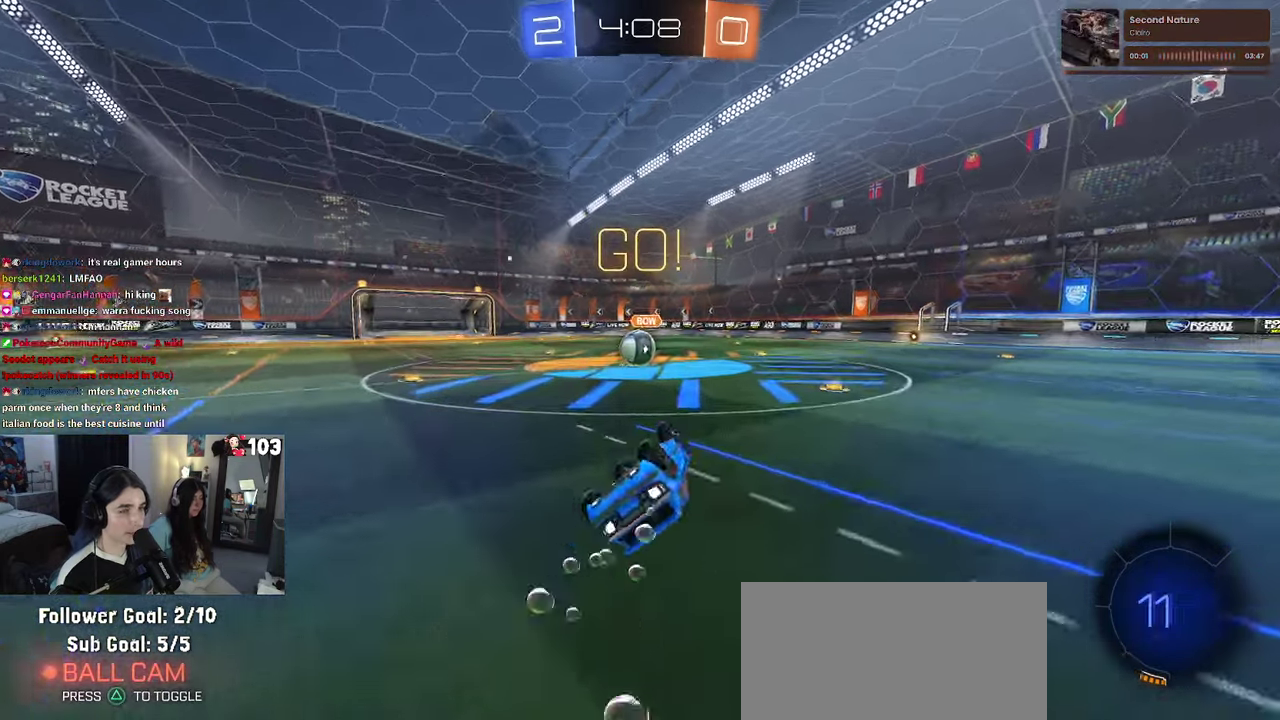
{"buttons": ["R2"], "left_stick": "center", "right_stick": "center", "events": [[34, "left_stick", "up"], [267, "left_stick", "up-left"], [350, "left_stick", "center"], [384, "R1", "up"], [417, "SQUARE", "up"]]}
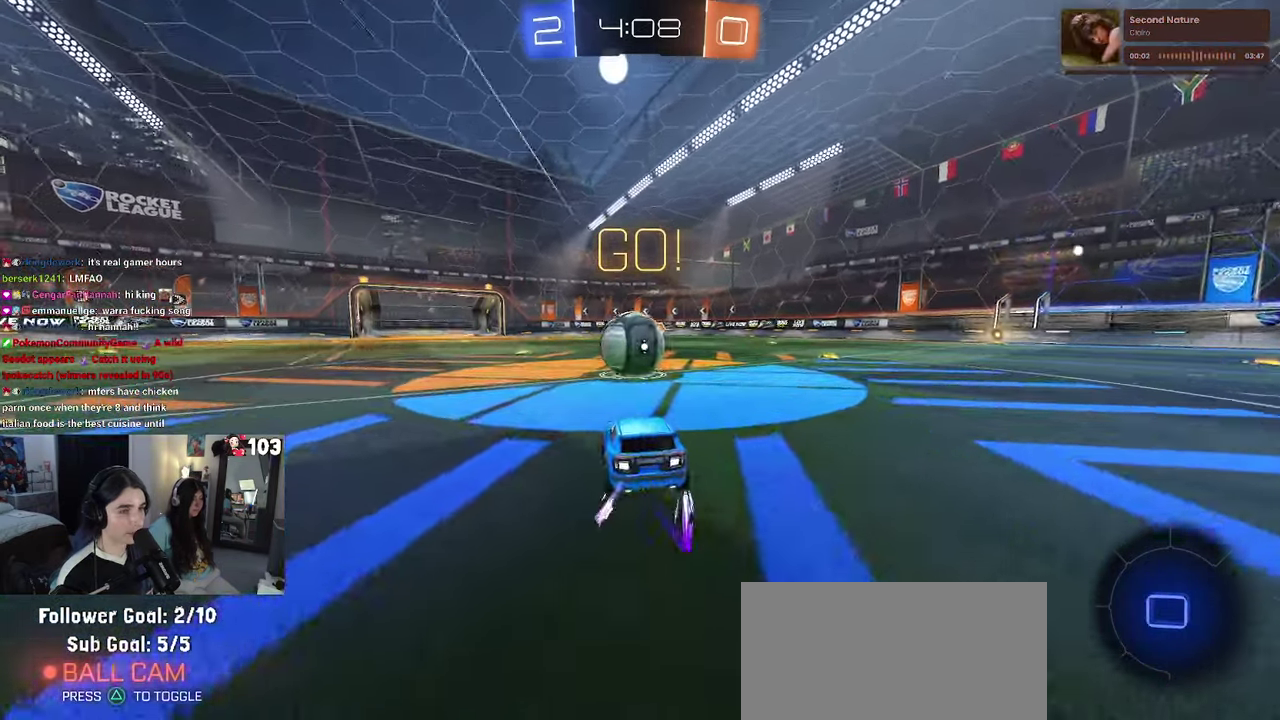
{"buttons": ["SQUARE", "R2"], "left_stick": "up-right", "right_stick": "center", "events": [[67, "CROSS", "down"], [134, "left_stick", "up"], [200, "CROSS", "up"], [267, "CROSS", "down"], [317, "SQUARE", "down"], [350, "CROSS", "up"], [384, "left_stick", "up-right"]]}
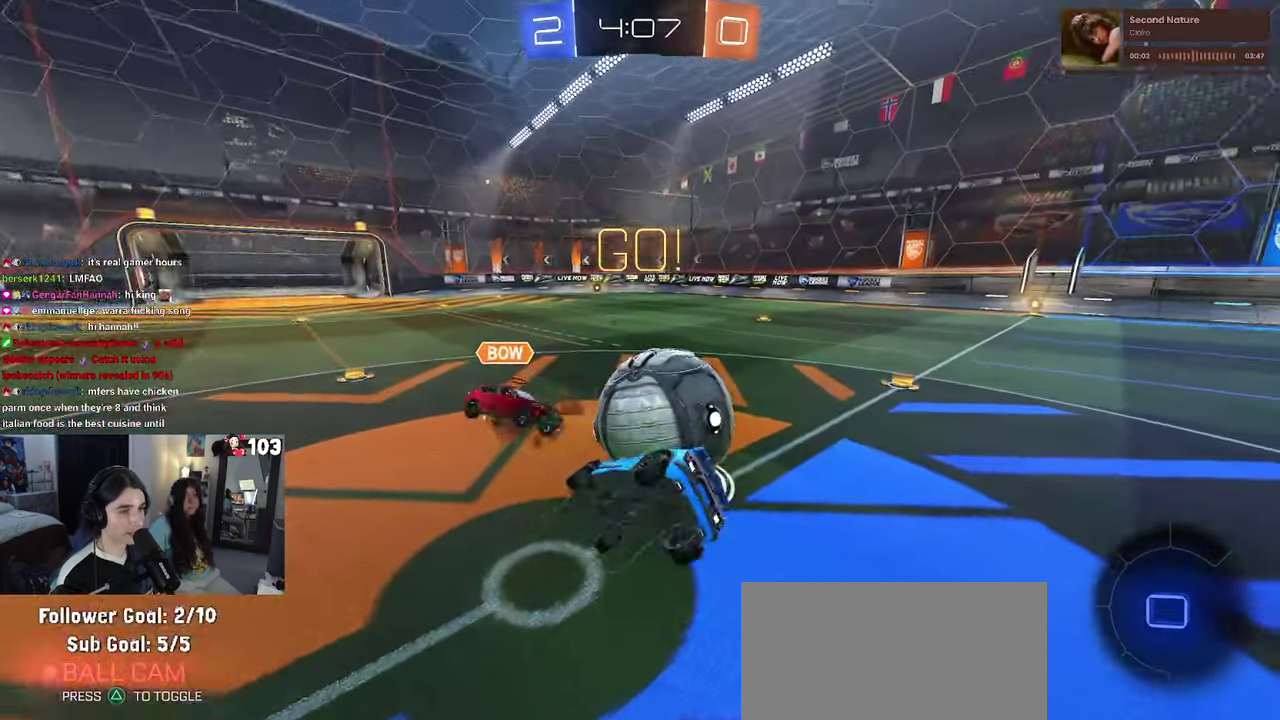
{"buttons": ["R2"], "left_stick": "up", "right_stick": "center", "events": [[317, "left_stick", "up"], [400, "SQUARE", "up"]]}
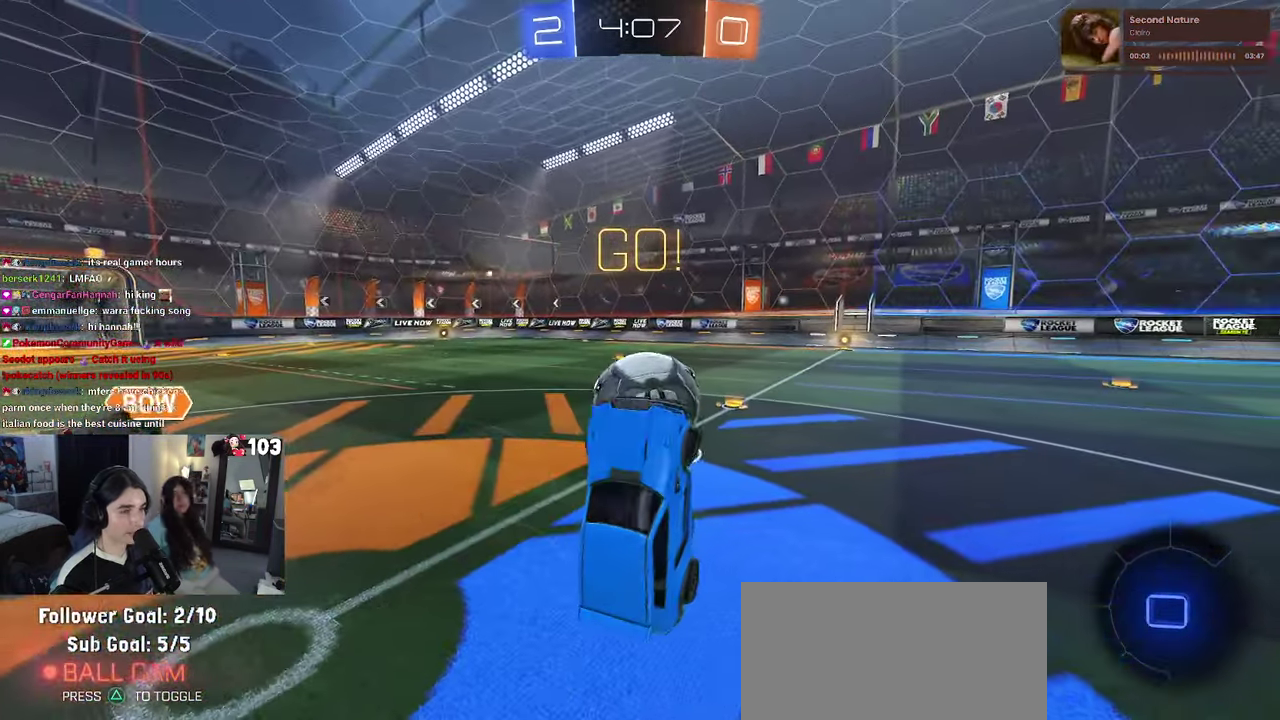
{"buttons": ["R2"], "left_stick": "left", "right_stick": "center", "events": [[350, "left_stick", "center"], [433, "left_stick", "left"]]}
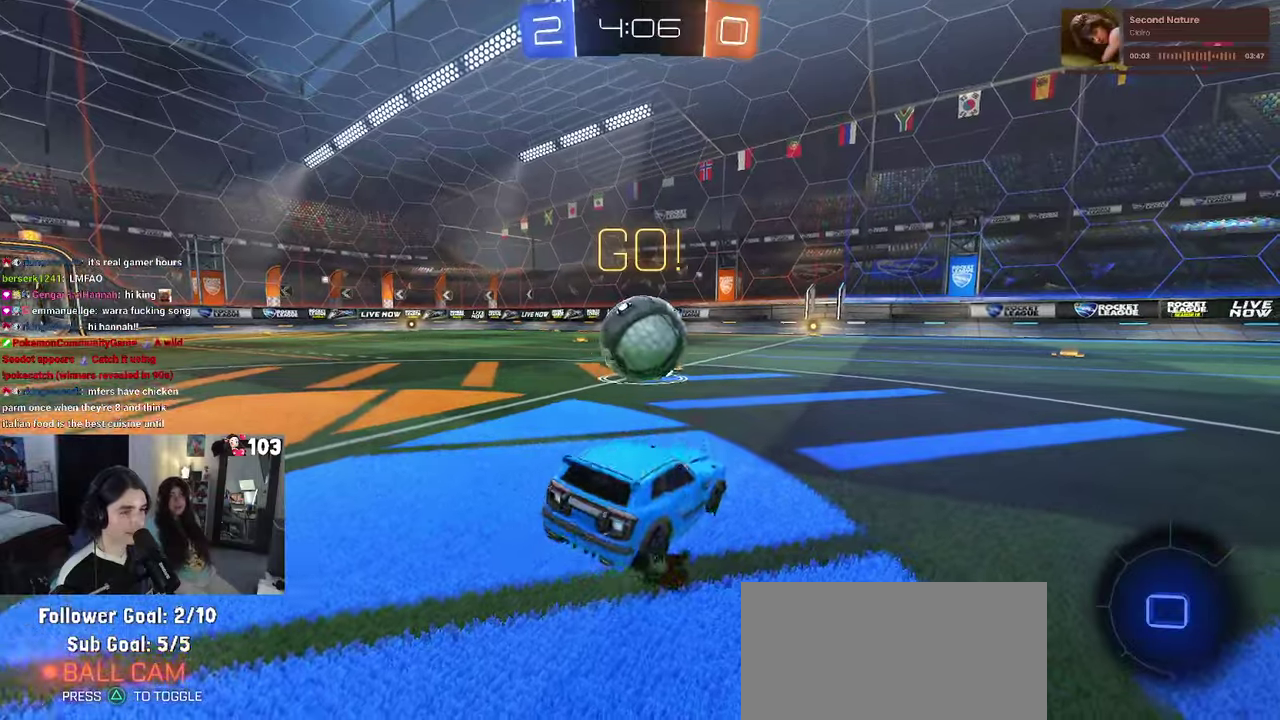
{"buttons": ["R1", "R2"], "left_stick": "center", "right_stick": "center", "events": [[250, "left_stick", "center"], [483, "R1", "down"]]}
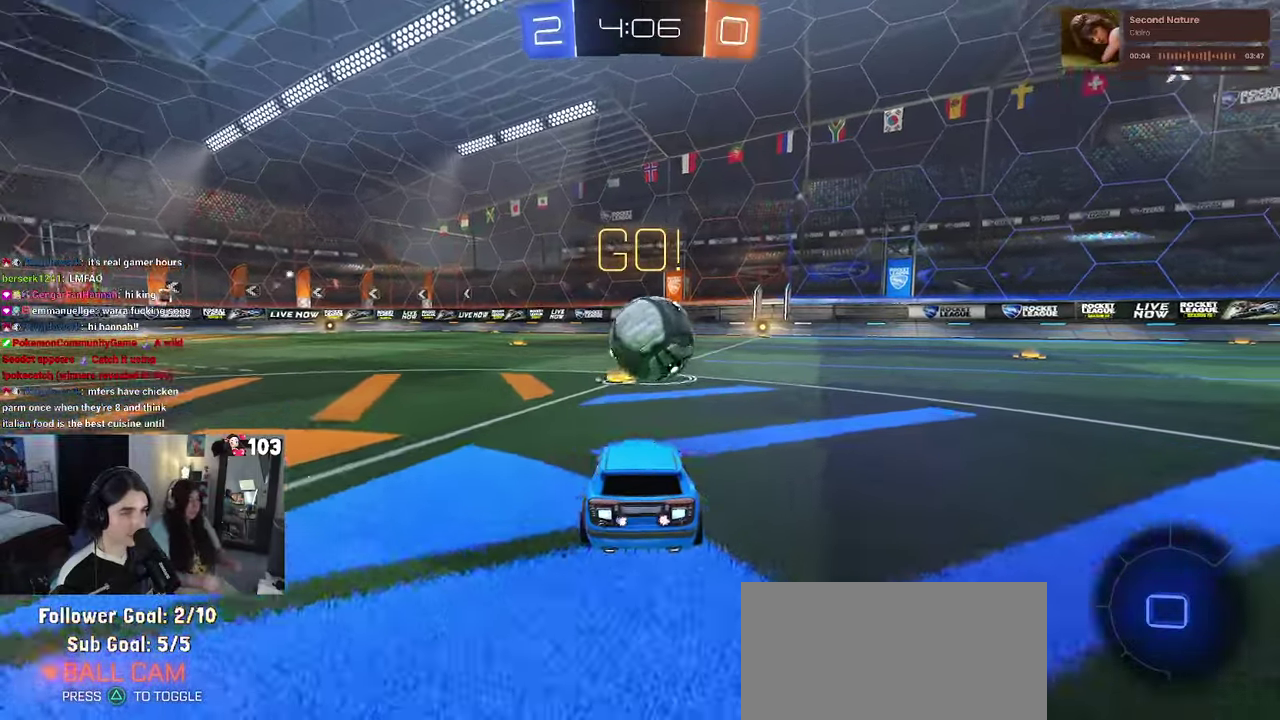
{"buttons": ["CROSS", "R2"], "left_stick": "center", "right_stick": "center", "events": [[50, "R1", "up"], [383, "CROSS", "down"]]}
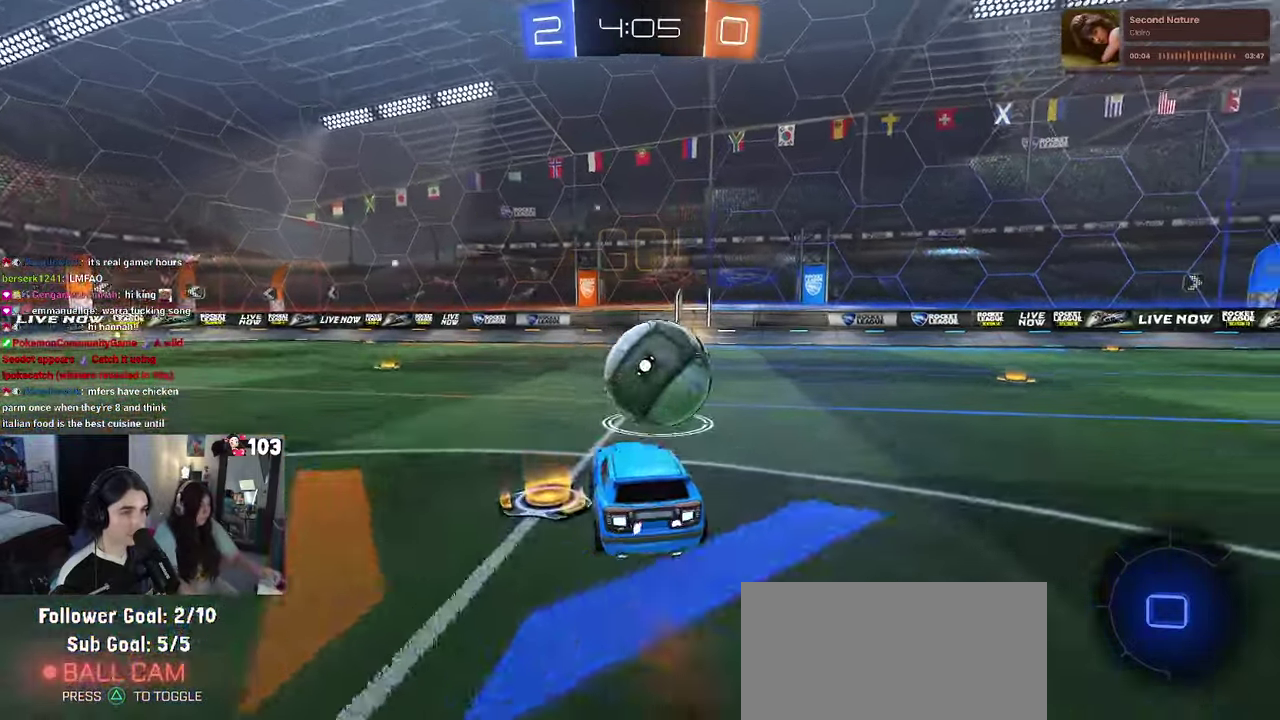
{"buttons": ["SQUARE", "R1", "R2"], "left_stick": "right", "right_stick": "center", "events": [[16, "CROSS", "up"], [33, "left_stick", "up"], [66, "CROSS", "down"], [66, "R1", "down"], [116, "SQUARE", "down"], [166, "CROSS", "up"], [183, "left_stick", "right"], [233, "R1", "up"], [366, "R1", "down"]]}
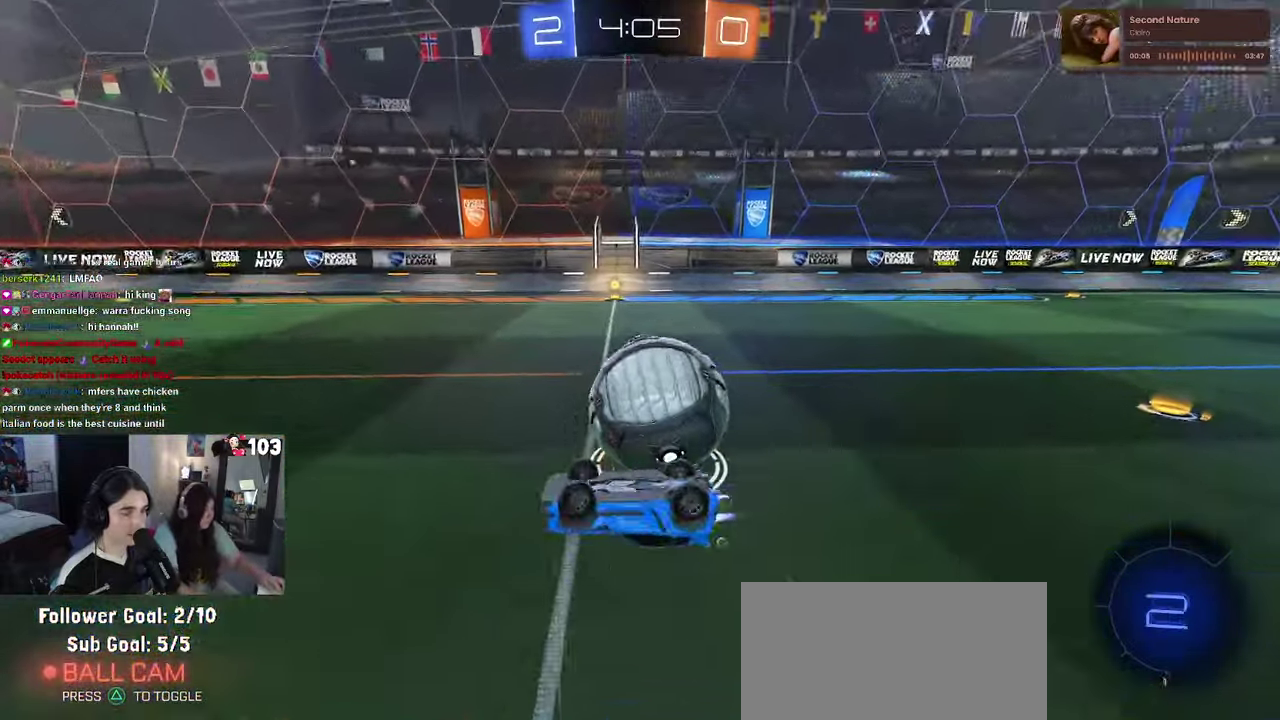
{"buttons": ["R2"], "left_stick": "center", "right_stick": "center", "events": [[33, "R1", "up"], [300, "SQUARE", "up"], [333, "left_stick", "center"]]}
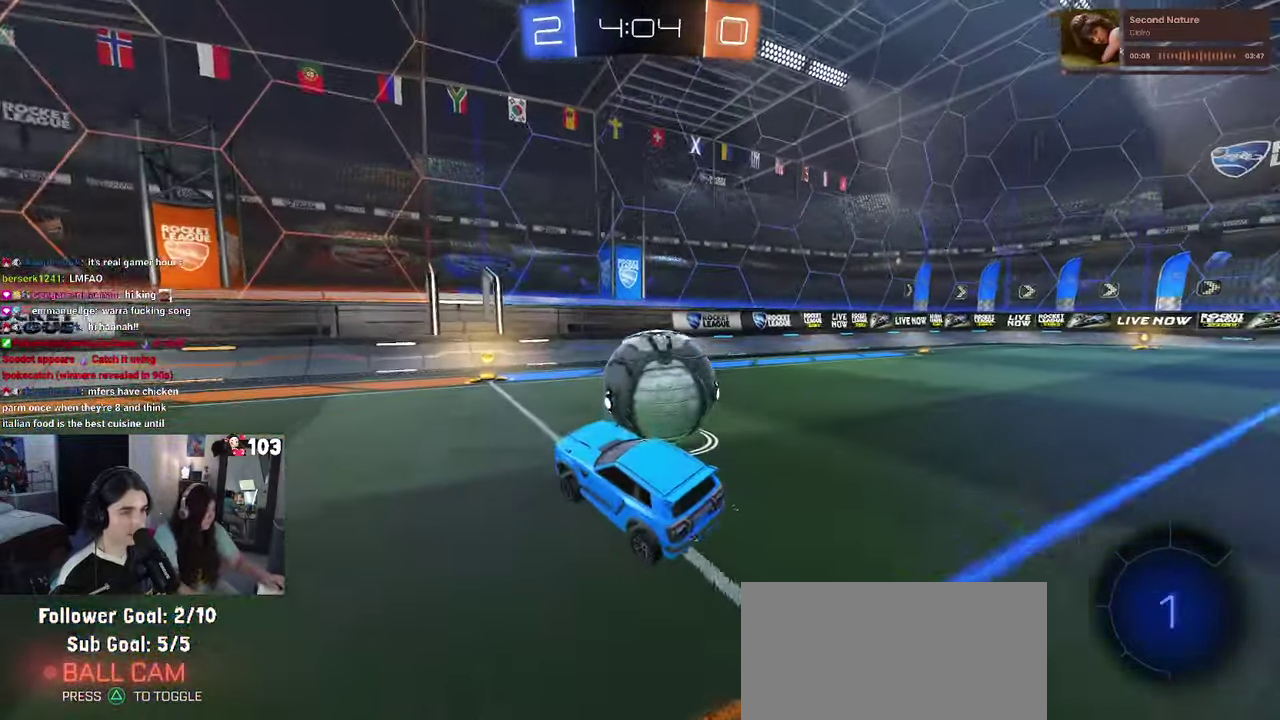
{"buttons": ["L2", "R2"], "left_stick": "right", "right_stick": "center", "events": [[16, "left_stick", "right"], [83, "left_stick", "center"], [283, "left_stick", "right"], [350, "R2", "up"], [366, "L2", "down"], [416, "R2", "down"]]}
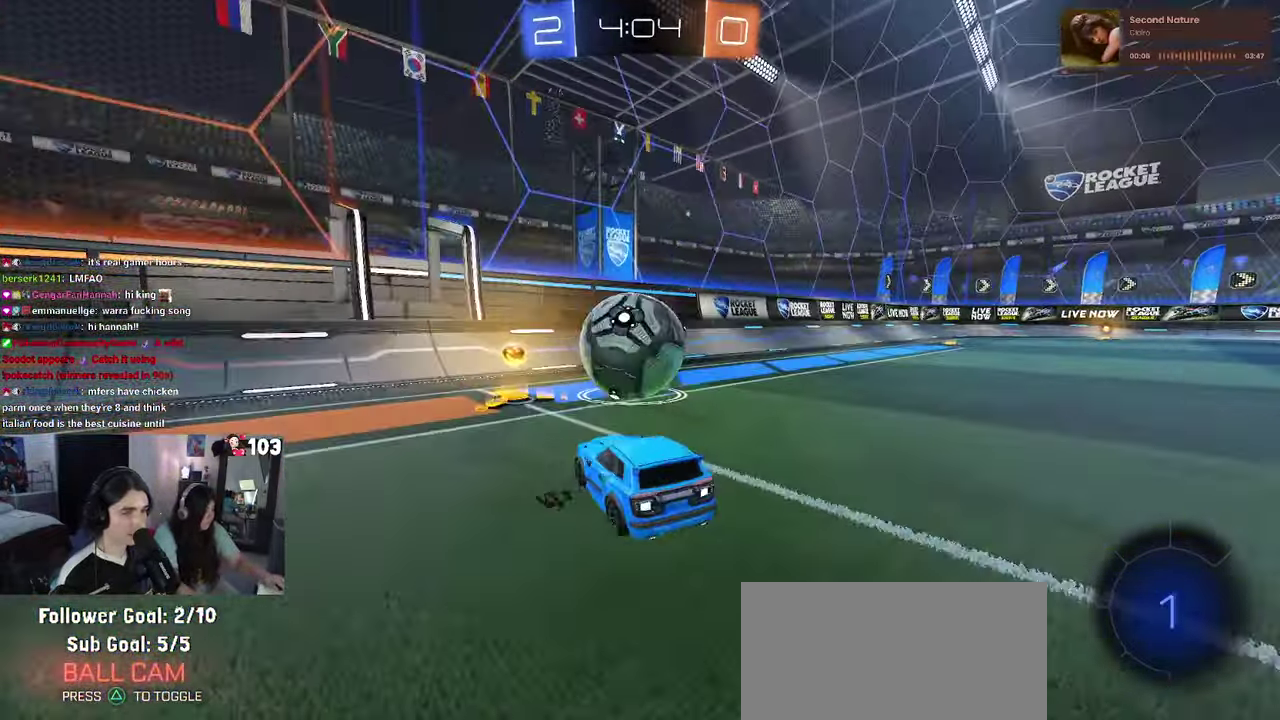
{"buttons": ["R2"], "left_stick": "center", "right_stick": "center", "events": [[33, "L2", "up"], [183, "left_stick", "center"], [233, "left_stick", "left"], [366, "left_stick", "center"]]}
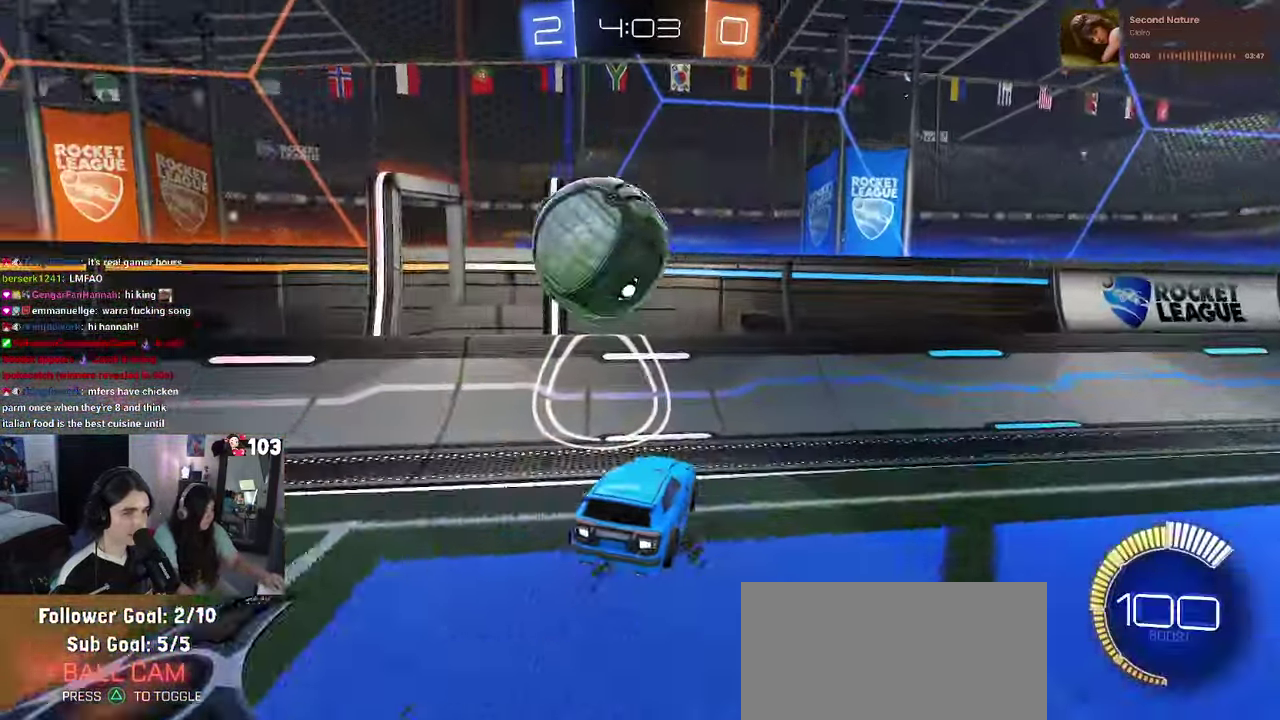
{"buttons": ["SQUARE", "R2"], "left_stick": "right", "right_stick": "center", "events": [[250, "left_stick", "right"], [500, "SQUARE", "down"]]}
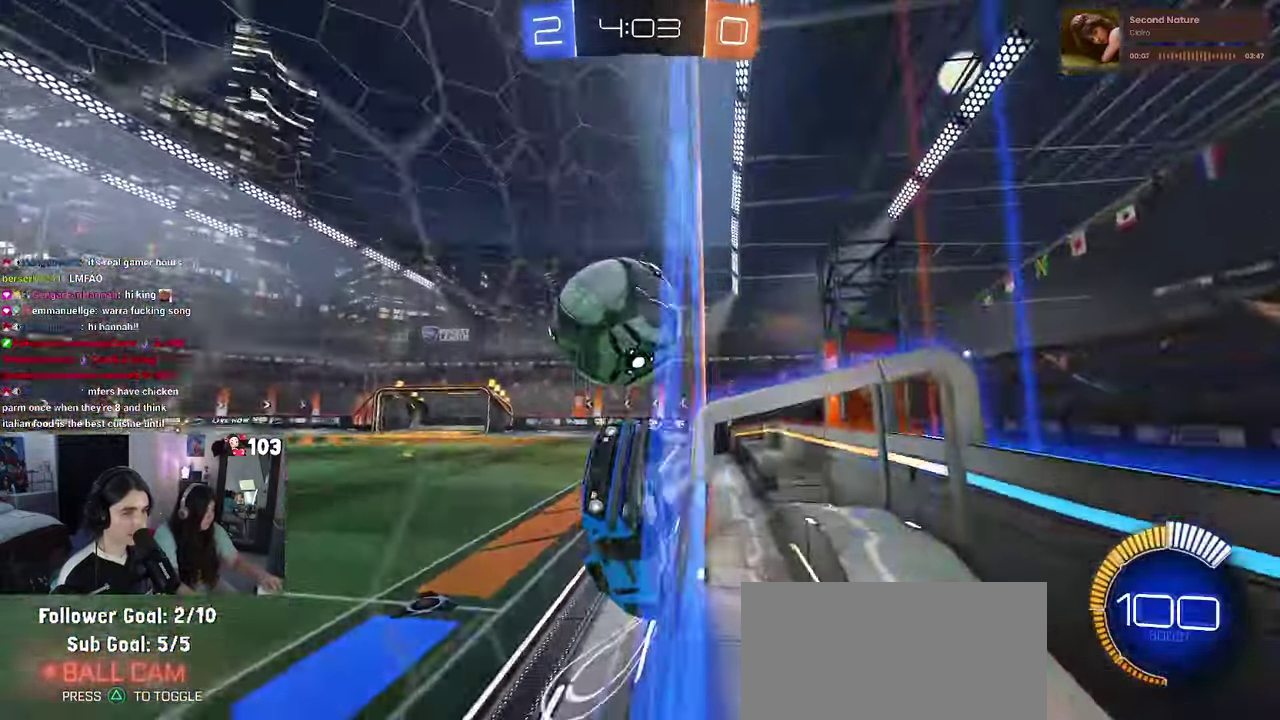
{"buttons": ["R2"], "left_stick": "right", "right_stick": "center", "events": [[316, "SQUARE", "up"]]}
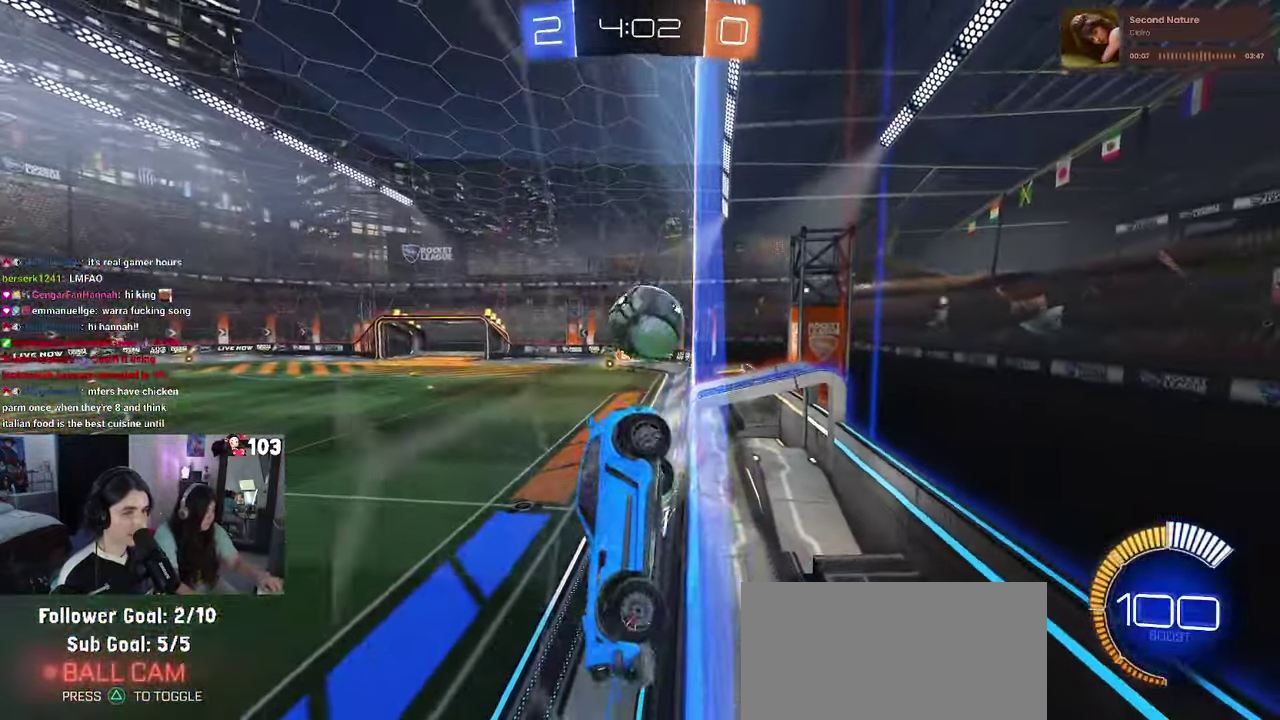
{"buttons": ["L2"], "left_stick": "center", "right_stick": "center", "events": [[333, "left_stick", "up-right"], [383, "left_stick", "center"], [433, "L2", "down"], [466, "R2", "up"]]}
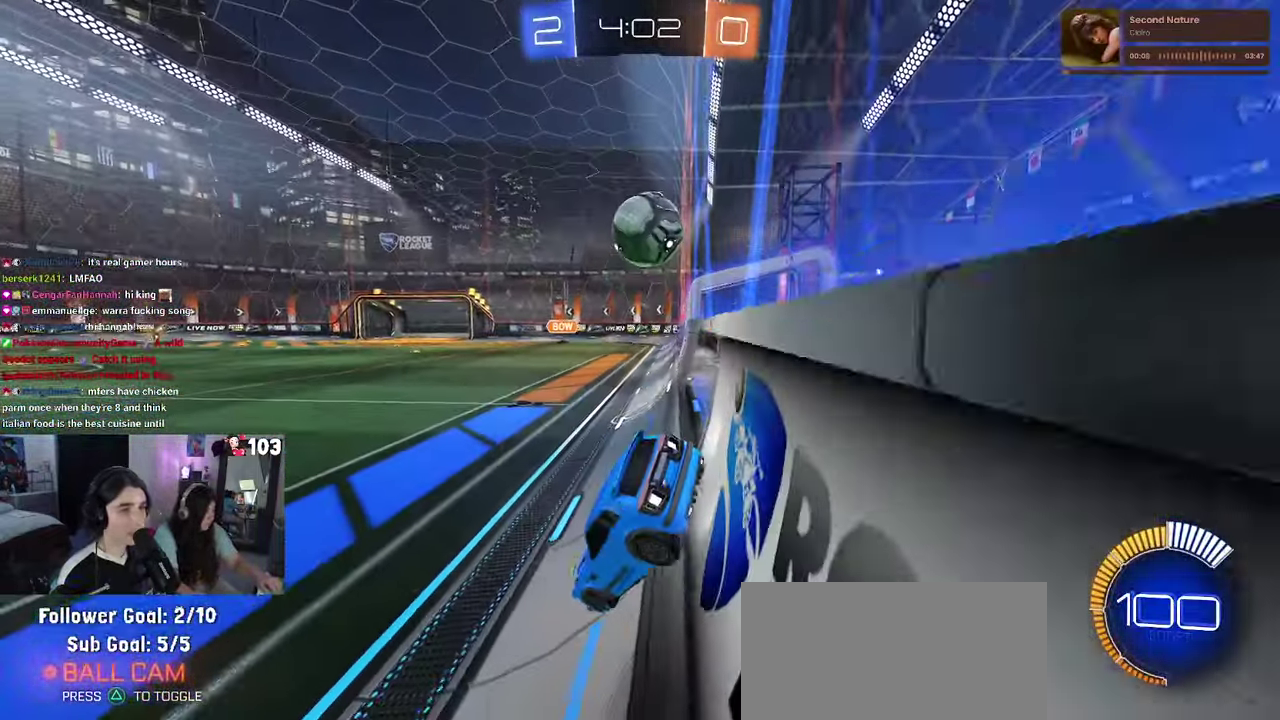
{"buttons": ["R2"], "left_stick": "center", "right_stick": "center", "events": [[66, "left_stick", "right"], [116, "R2", "down"], [200, "L2", "up"], [300, "left_stick", "center"]]}
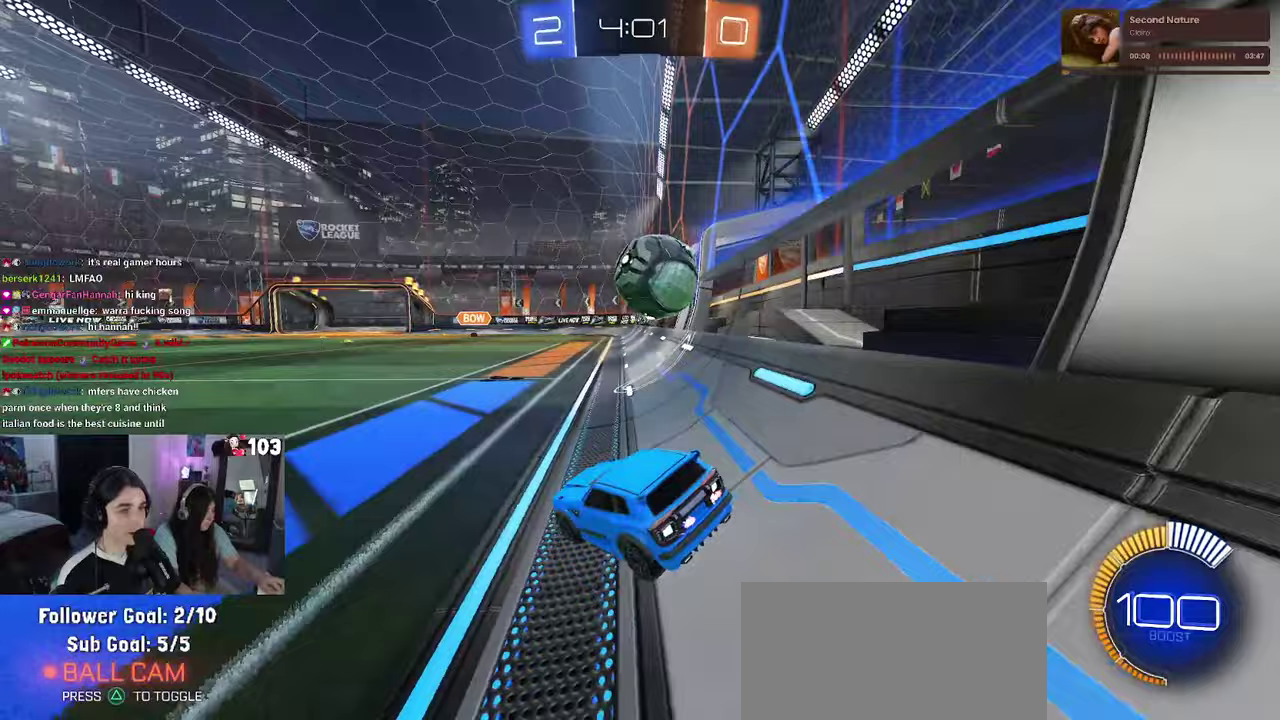
{"buttons": ["R2"], "left_stick": "center", "right_stick": "center", "events": [[83, "left_stick", "right"], [150, "left_stick", "center"], [317, "R2", "up"], [500, "R2", "down"]]}
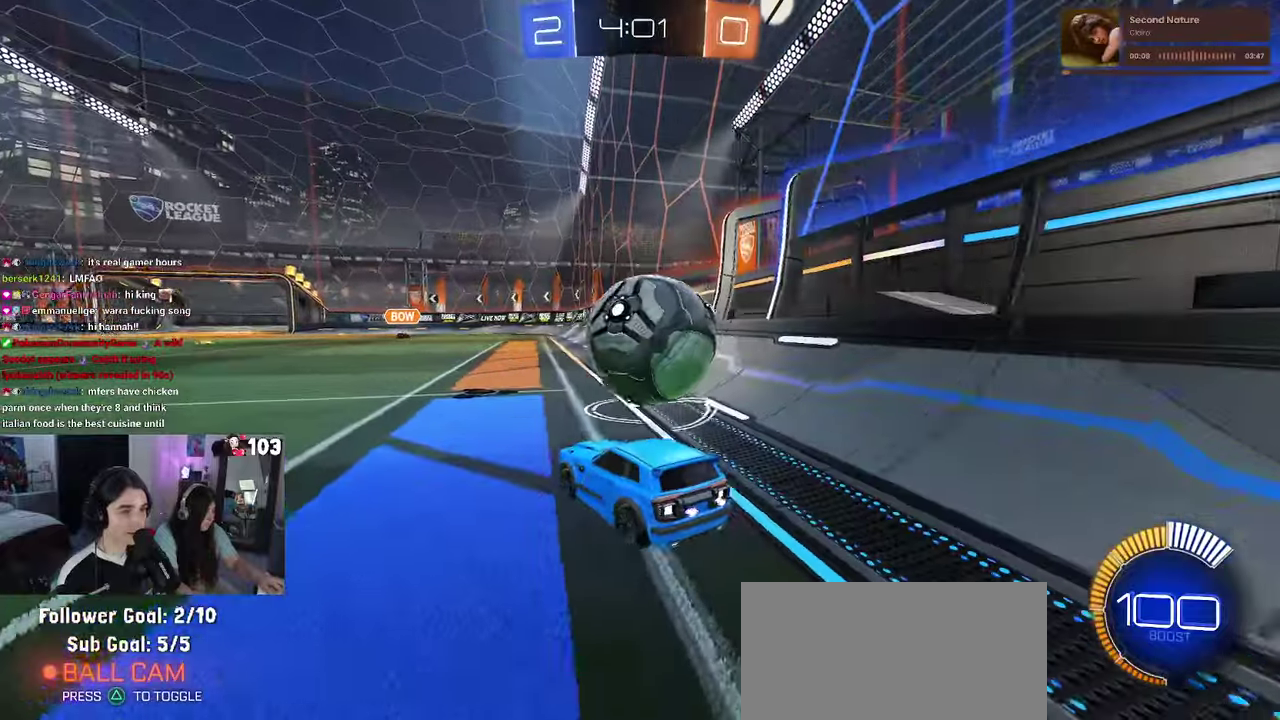
{"buttons": ["R1", "R2"], "left_stick": "left", "right_stick": "center"}
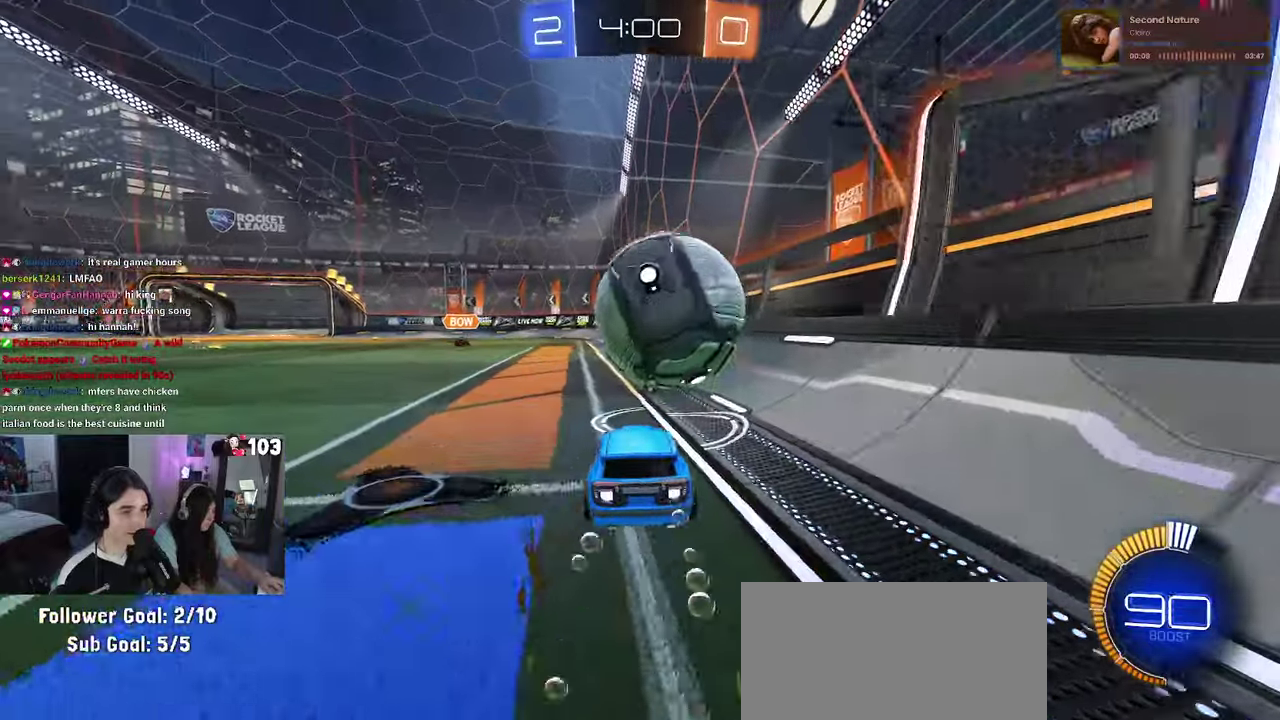
{"buttons": ["R2"], "left_stick": "center", "right_stick": "center"}
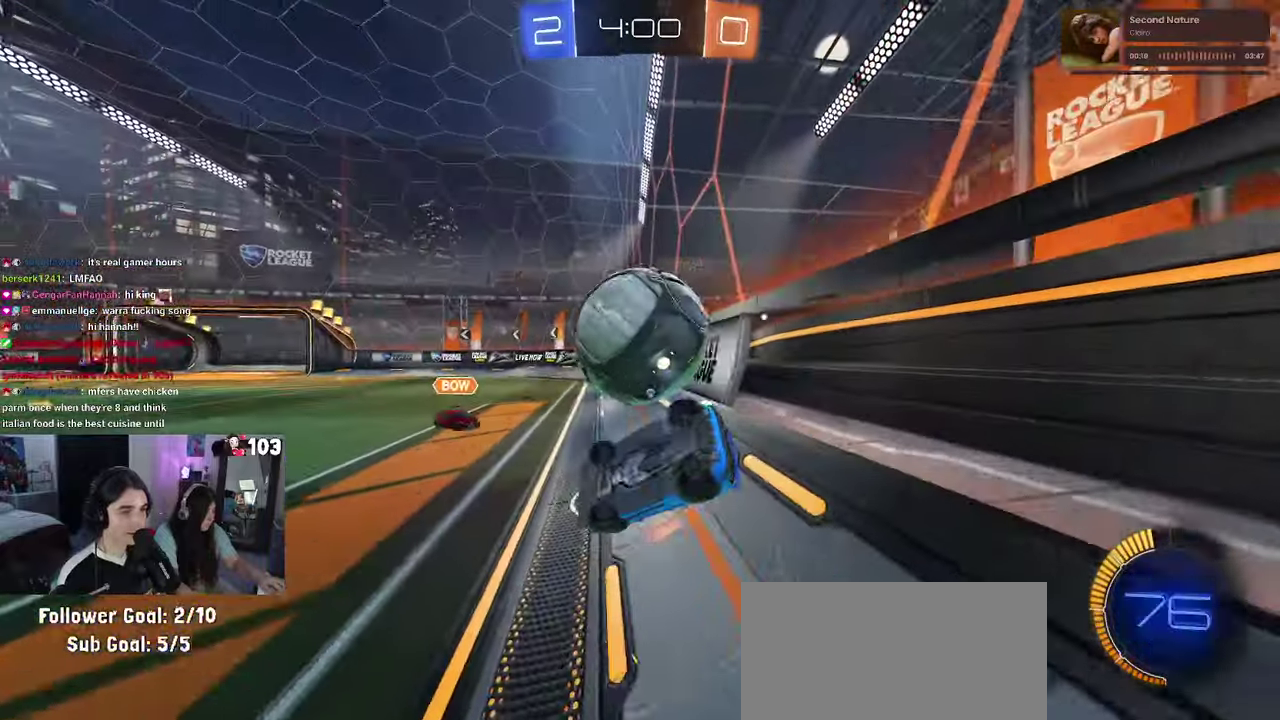
{"buttons": ["R1", "R2"], "left_stick": "center", "right_stick": "center", "events": [[283, "R1", "down"]]}
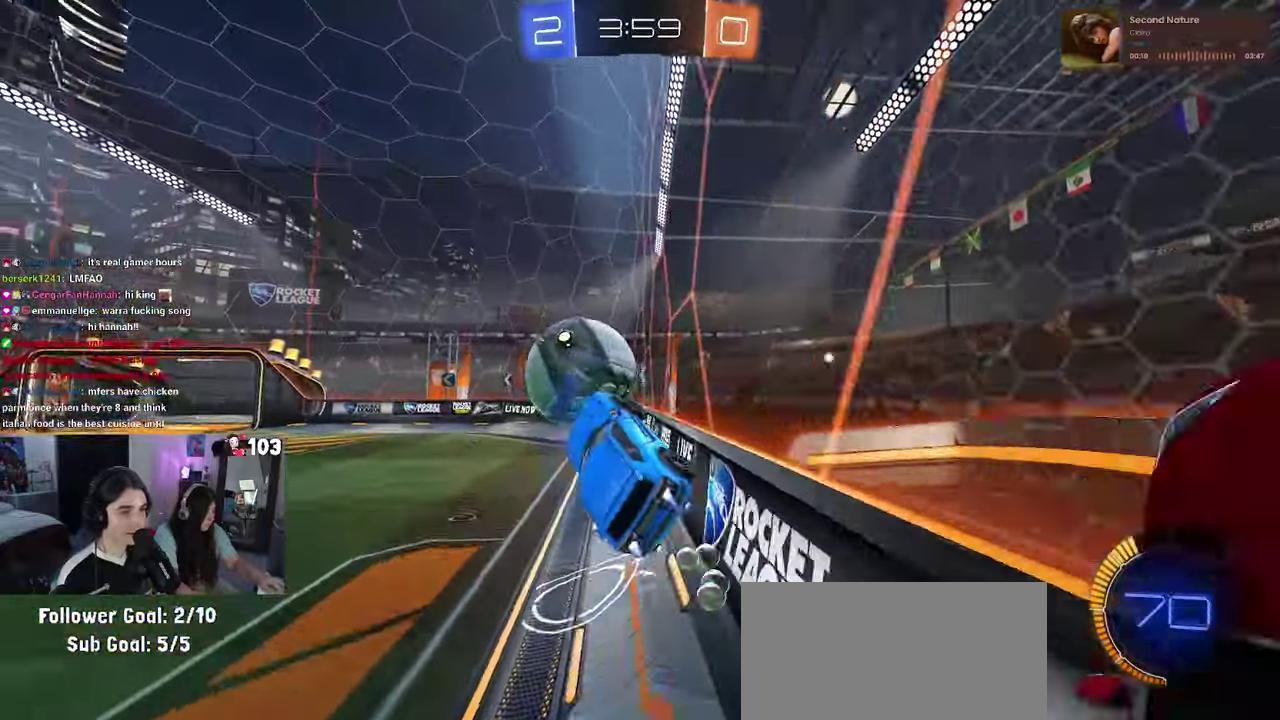
{"buttons": ["R1", "R2"], "left_stick": "center", "right_stick": "center", "events": [[67, "left_stick", "down-left"], [167, "left_stick", "up"], [217, "left_stick", "center"], [333, "R1", "up"], [450, "R1", "down"]]}